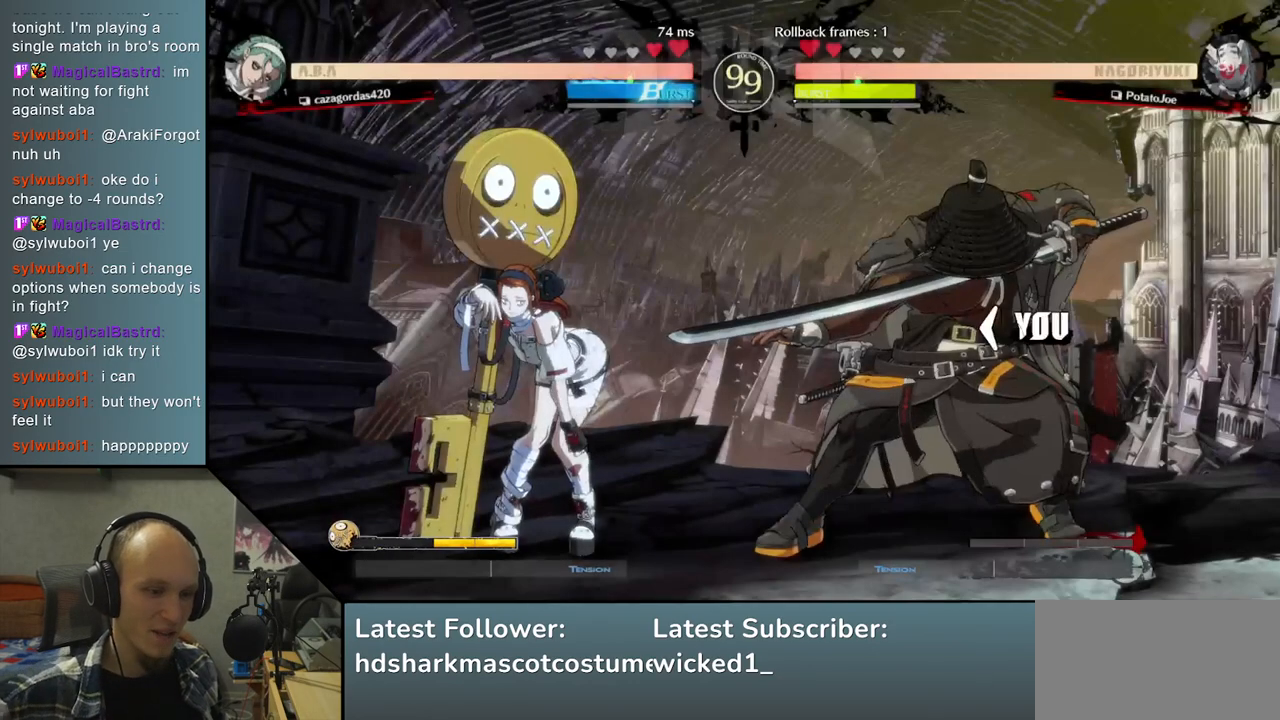
Gameplay with a controller (arcade stick); each line is a JSON object with the inputs held at the frame after it. "events" lists button and stick changes between this image and that frame as [ms after this image, input, new state], when the widget could be followed in between. Not read: L3 R3.
{"buttons": [], "left_stick": "left", "right_stick": "left", "events": [[233, "left_stick", "left"], [233, "right_stick", "left"]]}
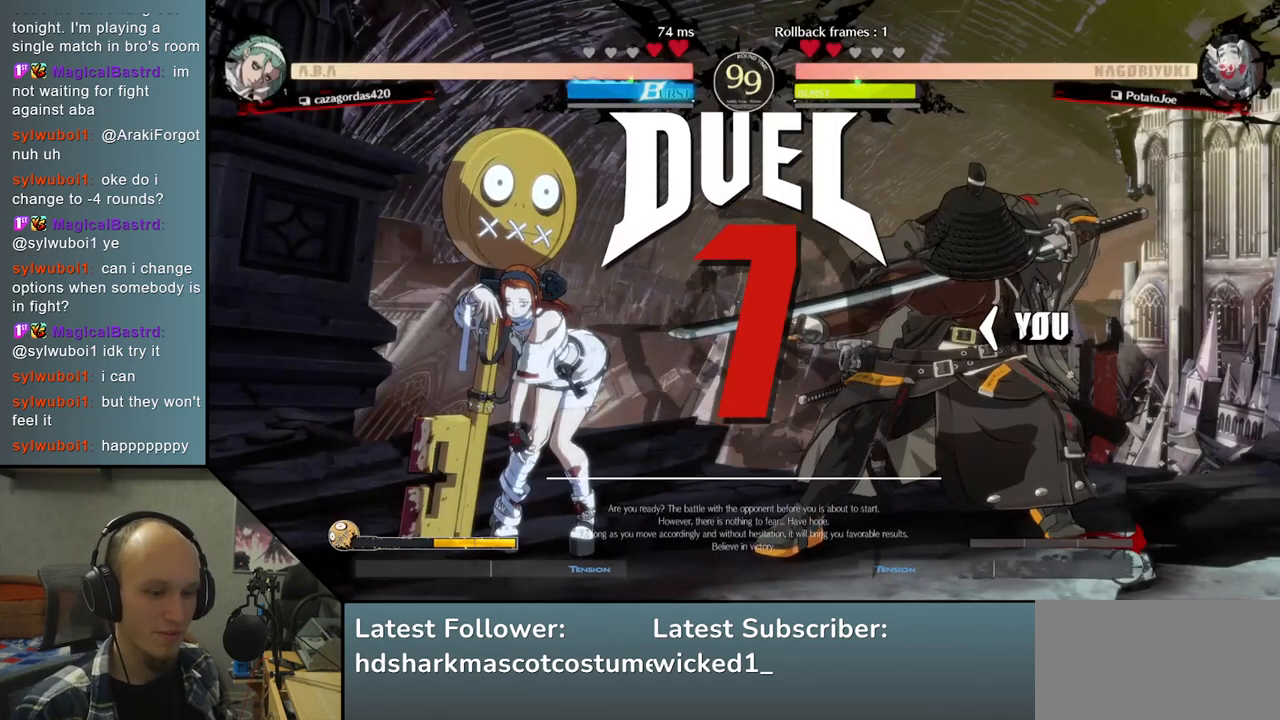
{"buttons": [], "left_stick": "left", "right_stick": "left", "events": []}
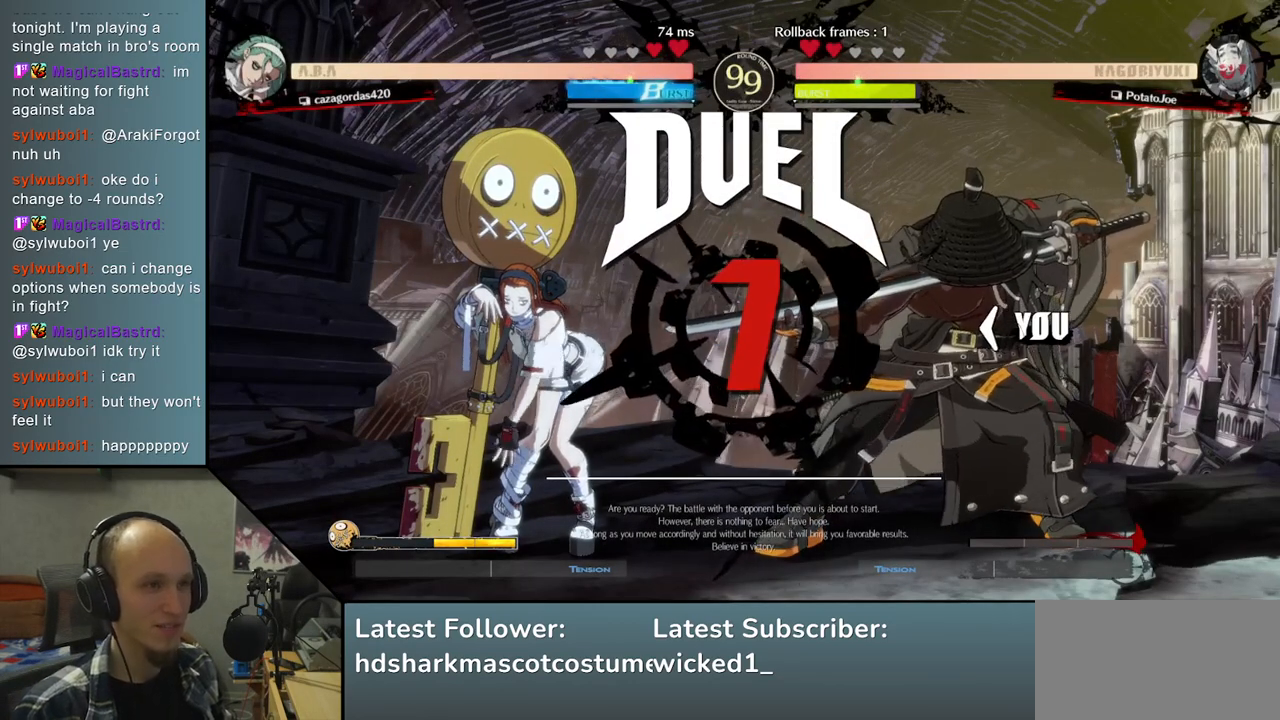
{"buttons": [], "left_stick": "left", "right_stick": "left", "events": []}
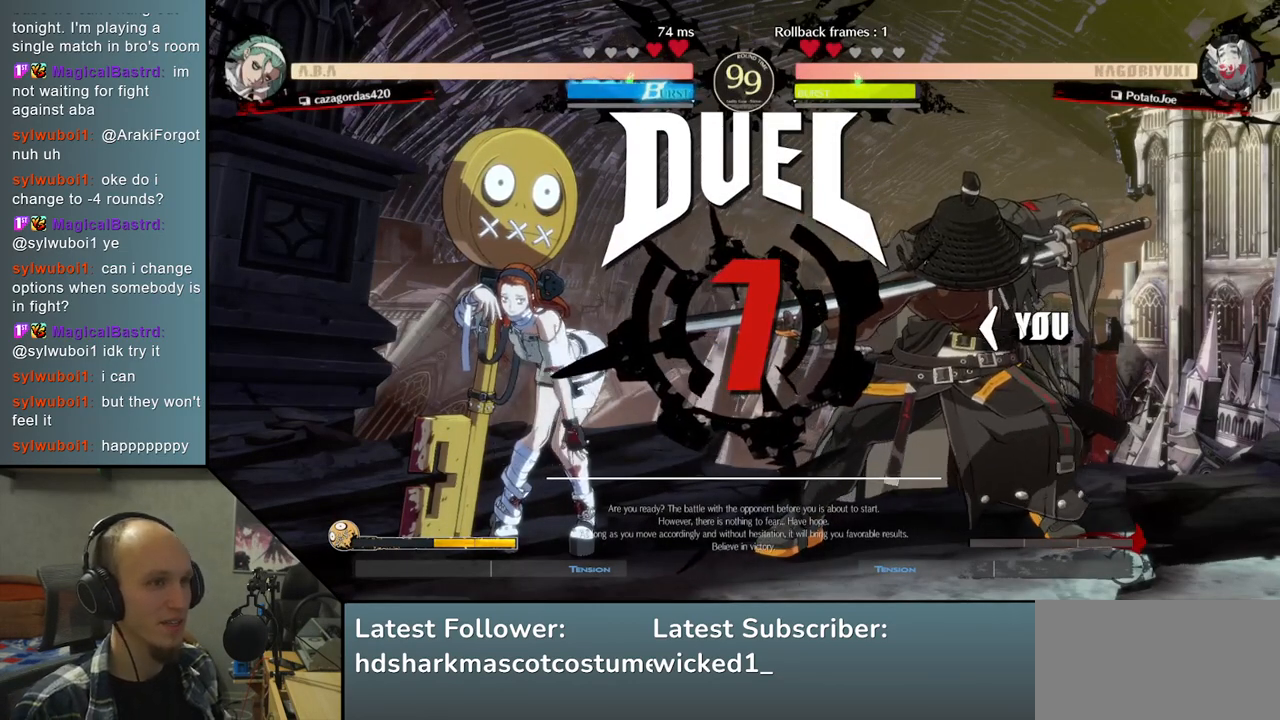
{"buttons": [], "left_stick": "down", "right_stick": "down", "events": [[17, "left_stick", "center"], [17, "right_stick", "center"], [83, "left_stick", "right"], [83, "right_stick", "right"], [233, "left_stick", "center"], [233, "right_stick", "center"], [367, "left_stick", "down"], [367, "right_stick", "down"]]}
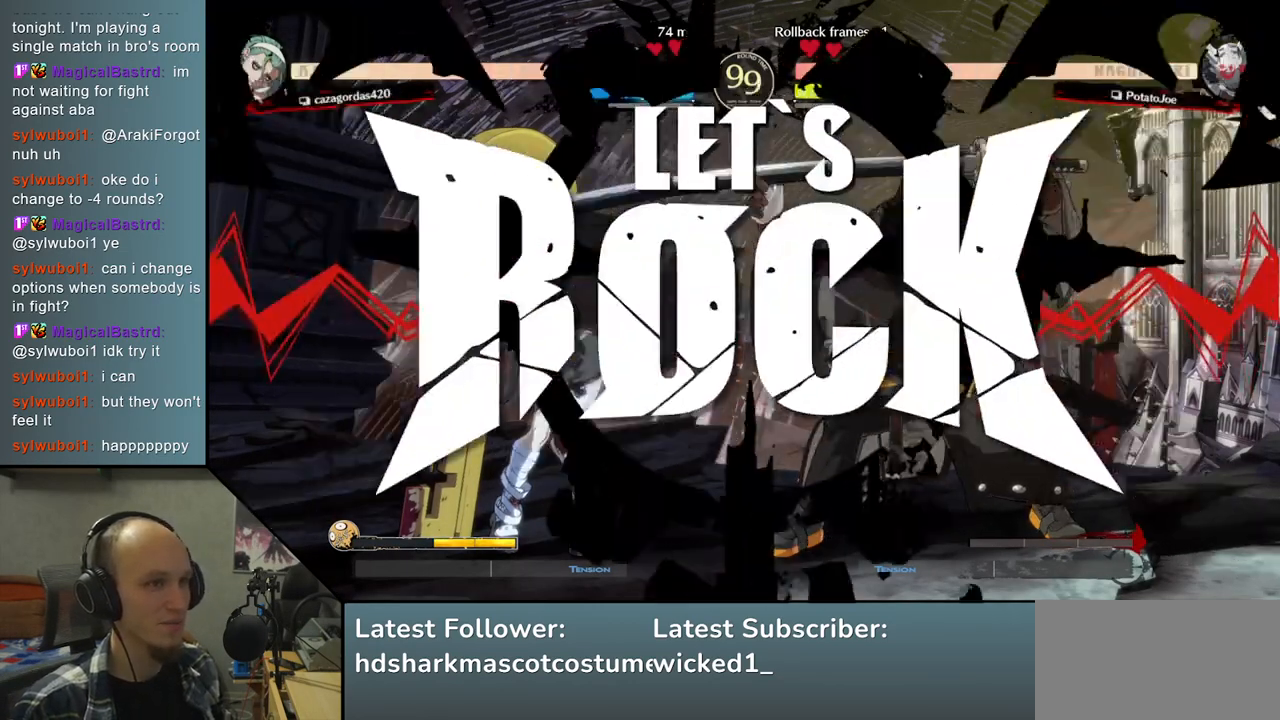
{"buttons": [], "left_stick": "down", "right_stick": "down", "events": []}
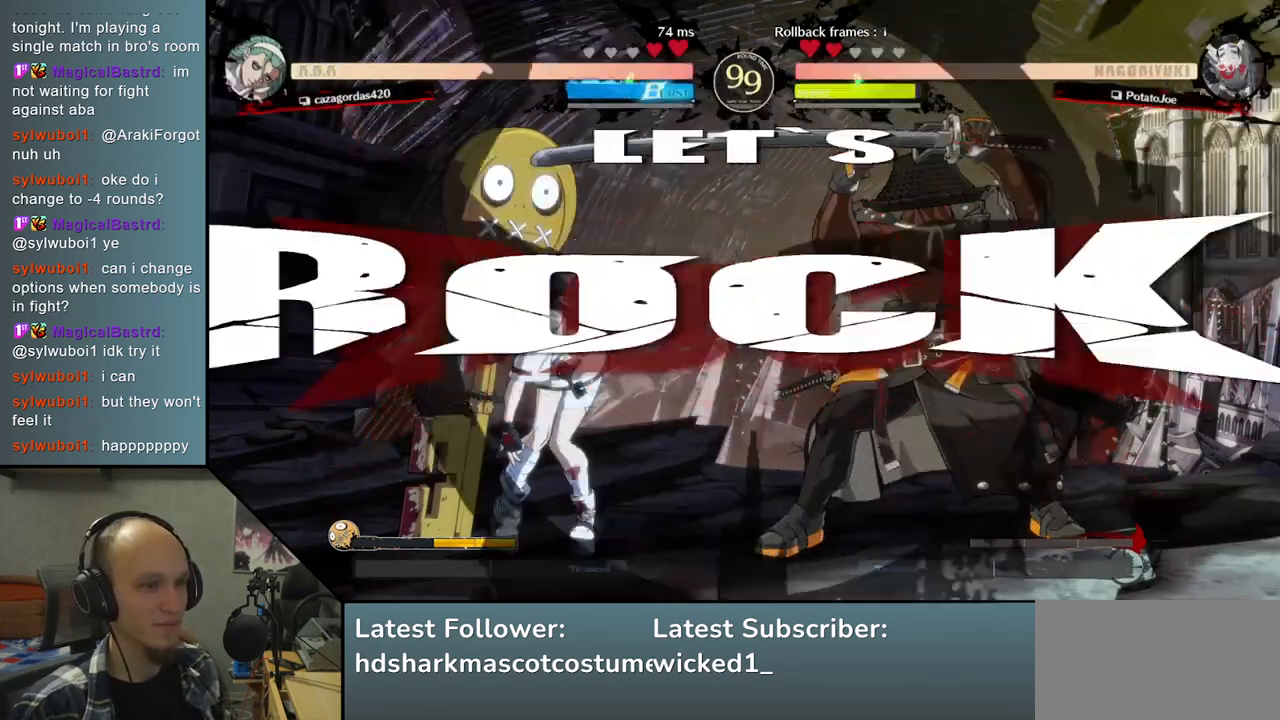
{"buttons": [], "left_stick": "right", "right_stick": "right", "events": [[17, "left_stick", "right"], [17, "right_stick", "right"], [50, "L2", "down"], [167, "L2", "up"], [167, "left_stick", "down"], [167, "right_stick", "down"], [283, "left_stick", "right"], [283, "right_stick", "right"], [317, "SQUARE", "down"], [467, "SQUARE", "up"]]}
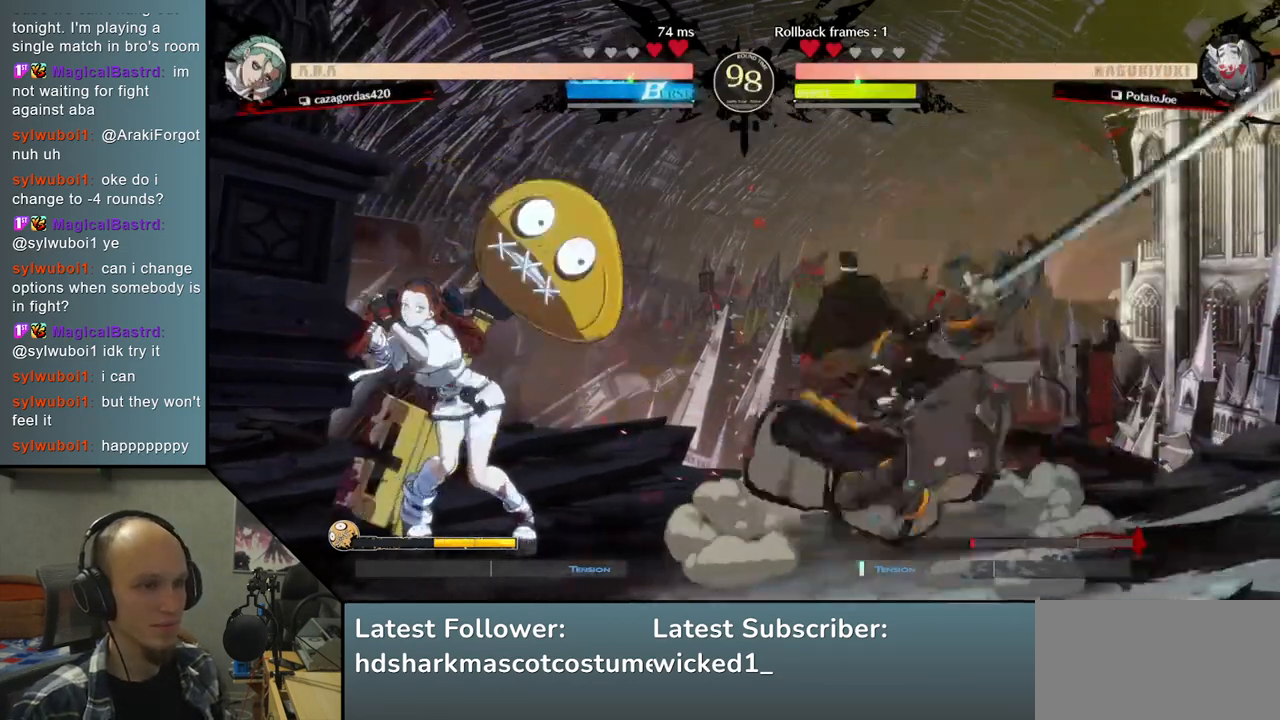
{"buttons": [], "left_stick": "center", "right_stick": "center", "events": [[433, "left_stick", "center"], [433, "right_stick", "center"]]}
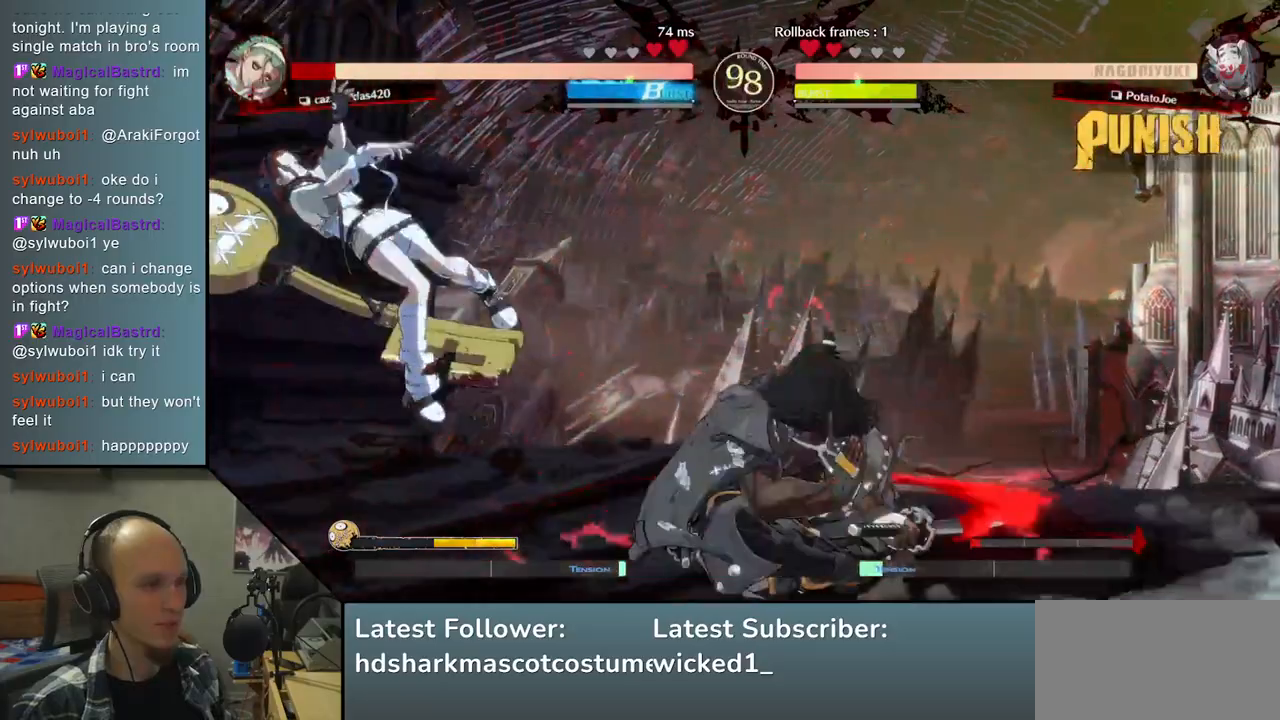
{"buttons": ["TRIANGLE"], "left_stick": "left", "right_stick": "left", "events": [[233, "left_stick", "right"], [233, "right_stick", "right"], [333, "left_stick", "down"], [333, "right_stick", "down"], [433, "left_stick", "left"], [433, "right_stick", "left"], [450, "TRIANGLE", "down"]]}
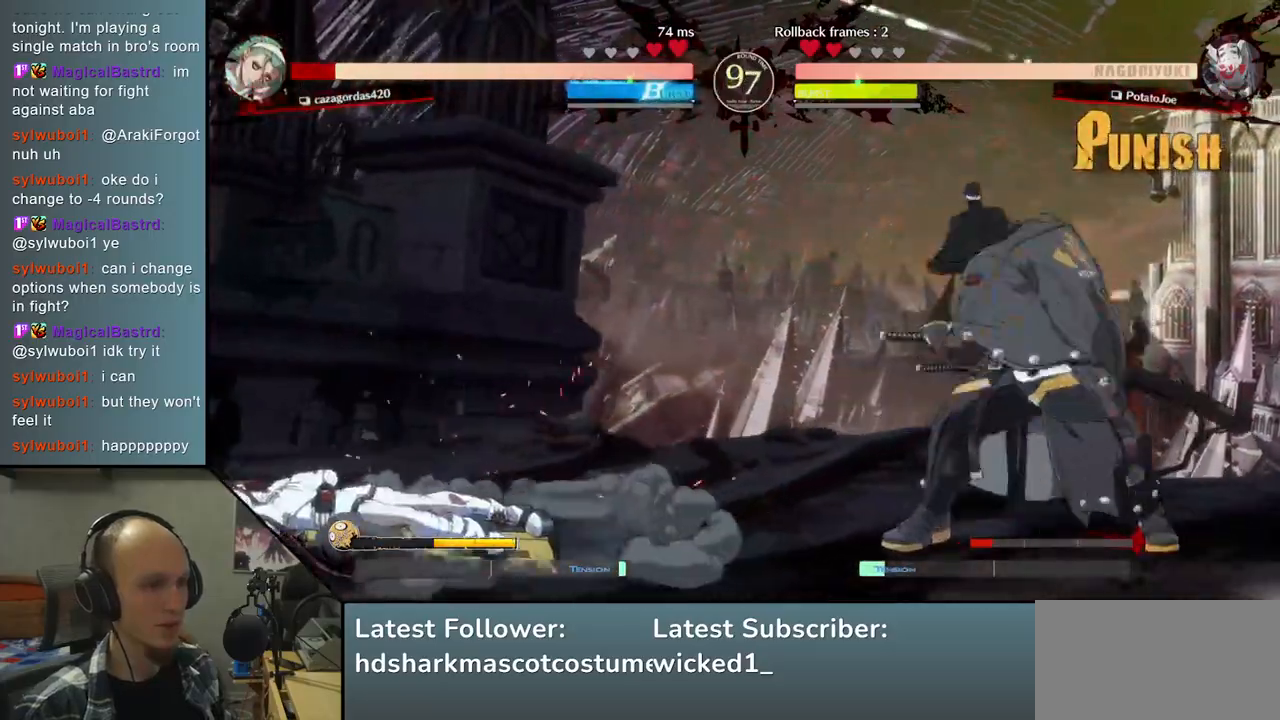
{"buttons": [], "left_stick": "center", "right_stick": "center", "events": [[33, "TRIANGLE", "up"], [33, "left_stick", "center"], [33, "right_stick", "center"], [83, "left_stick", "right"], [83, "right_stick", "right"], [150, "left_stick", "down"], [150, "right_stick", "down"], [233, "left_stick", "left"], [233, "right_stick", "left"], [250, "L2", "down"], [333, "L2", "up"], [350, "left_stick", "center"], [350, "right_stick", "center"]]}
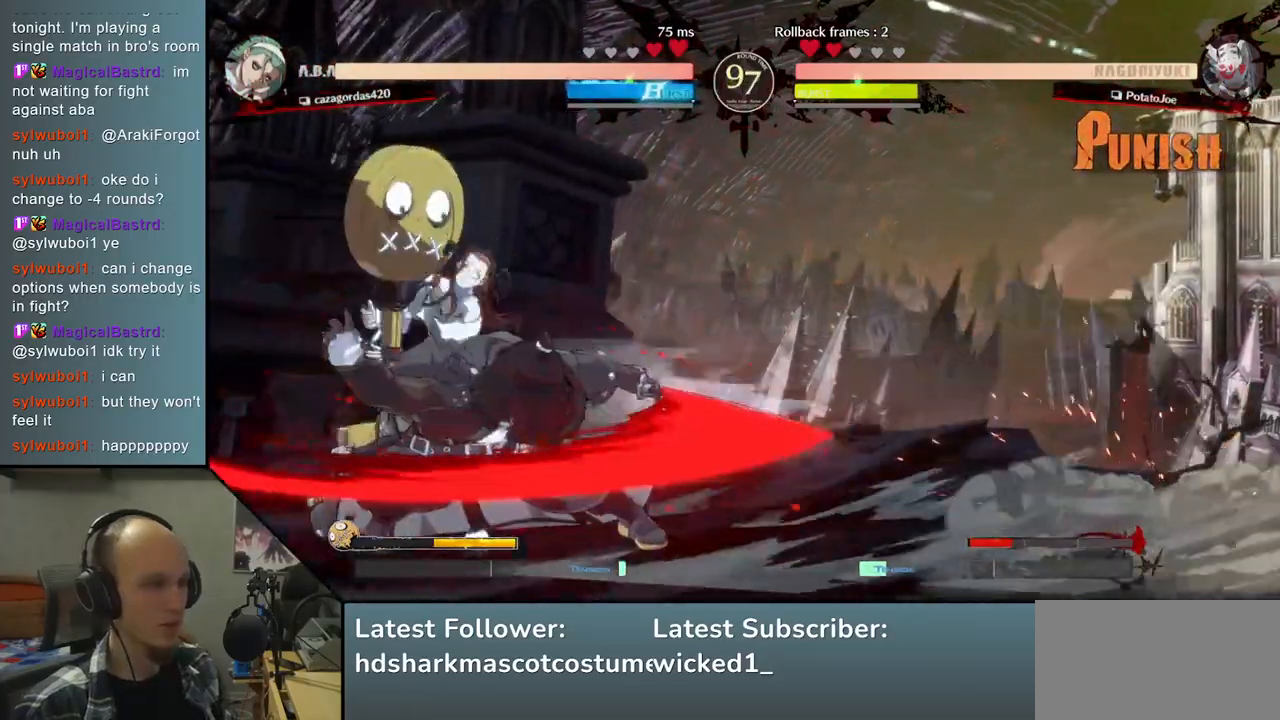
{"buttons": ["L1"], "left_stick": "down", "right_stick": "down", "events": [[50, "left_stick", "down"], [50, "right_stick", "down"], [100, "L2", "down"], [150, "L2", "up"], [250, "L2", "down"], [350, "L2", "up"], [483, "L1", "down"]]}
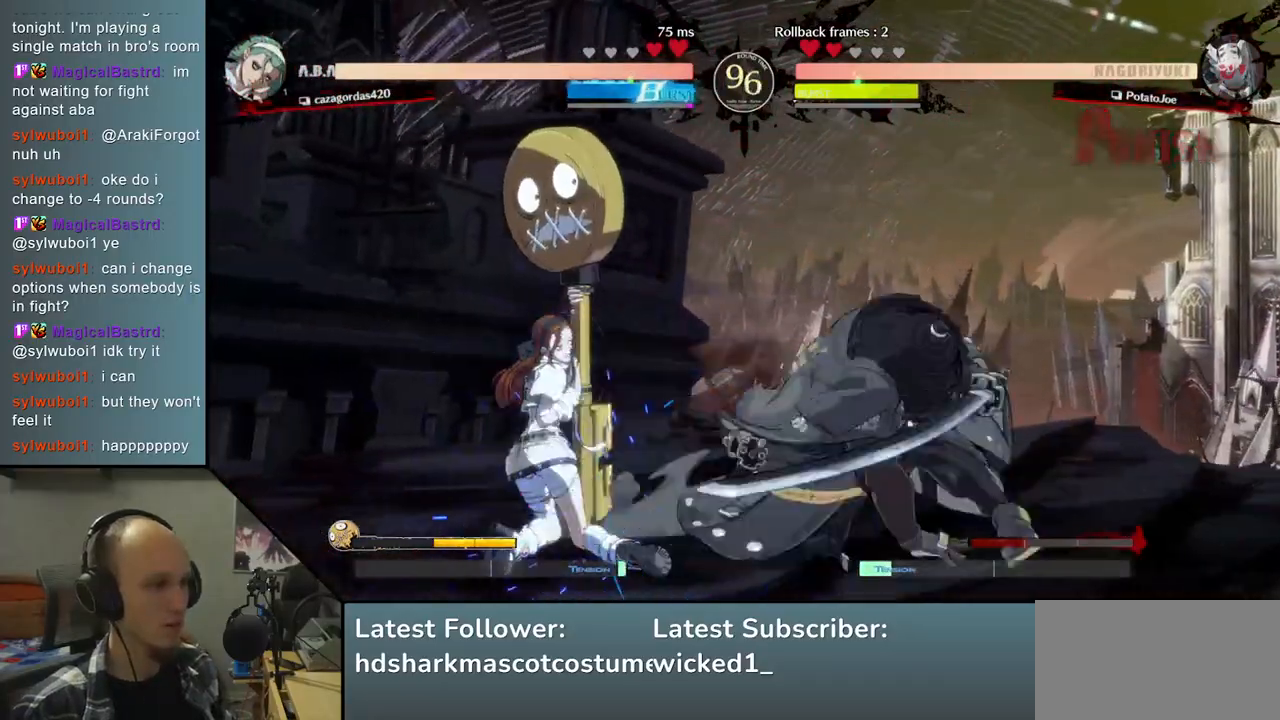
{"buttons": [], "left_stick": "left", "right_stick": "left", "events": [[67, "L1", "up"], [167, "left_stick", "left"], [167, "right_stick", "left"], [333, "left_stick", "down"], [333, "right_stick", "down"], [433, "left_stick", "left"], [433, "right_stick", "left"]]}
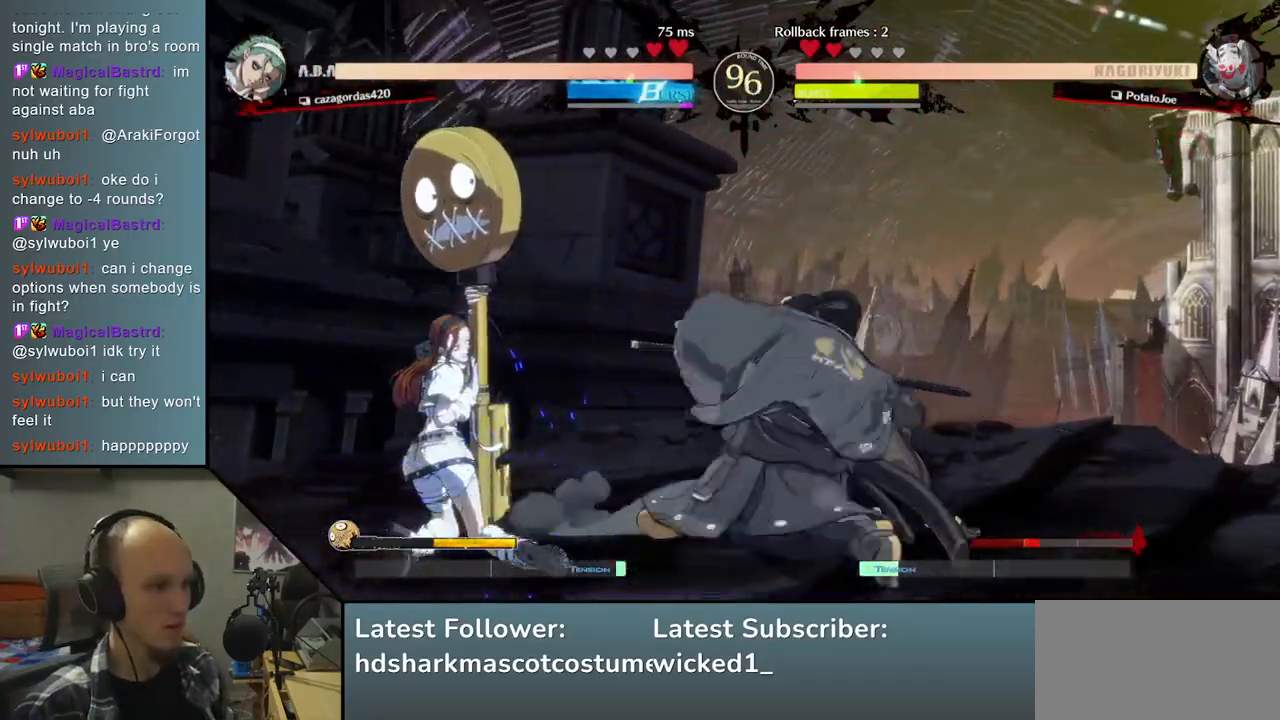
{"buttons": [], "left_stick": "right", "right_stick": "right", "events": [[50, "left_stick", "down"], [50, "right_stick", "down"], [183, "left_stick", "right"], [183, "right_stick", "right"]]}
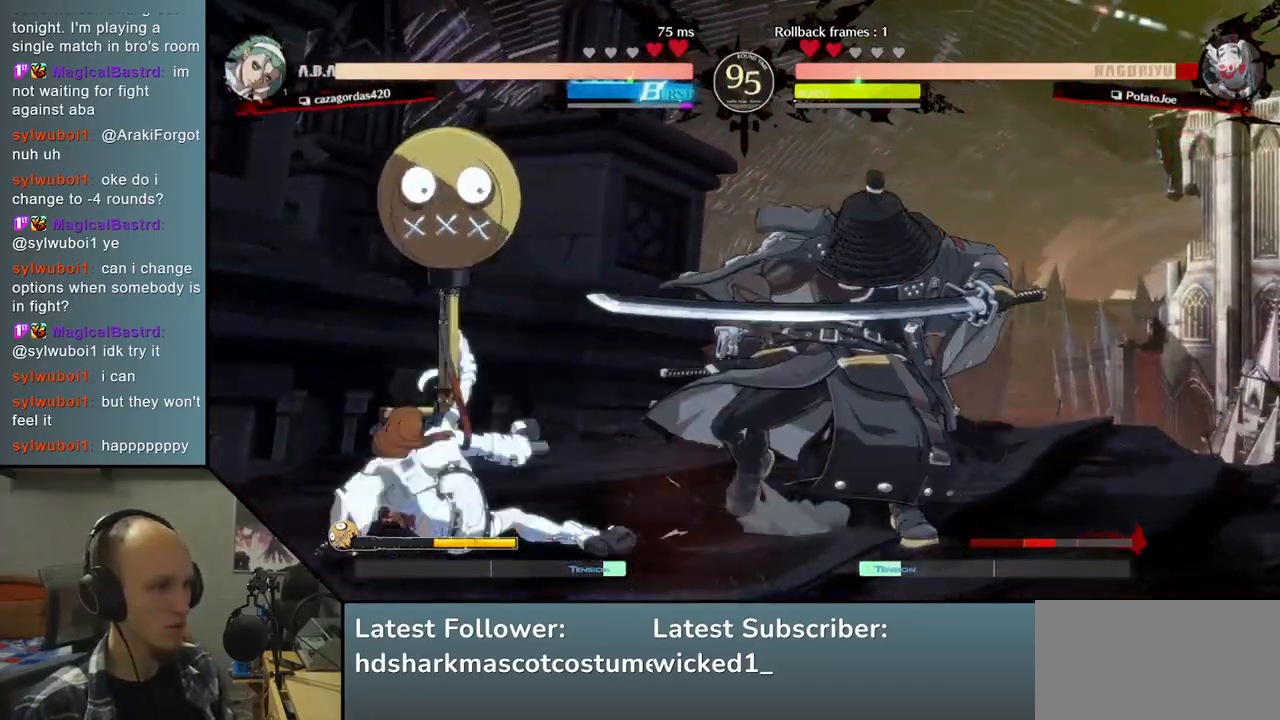
{"buttons": [], "left_stick": "right", "right_stick": "right", "events": []}
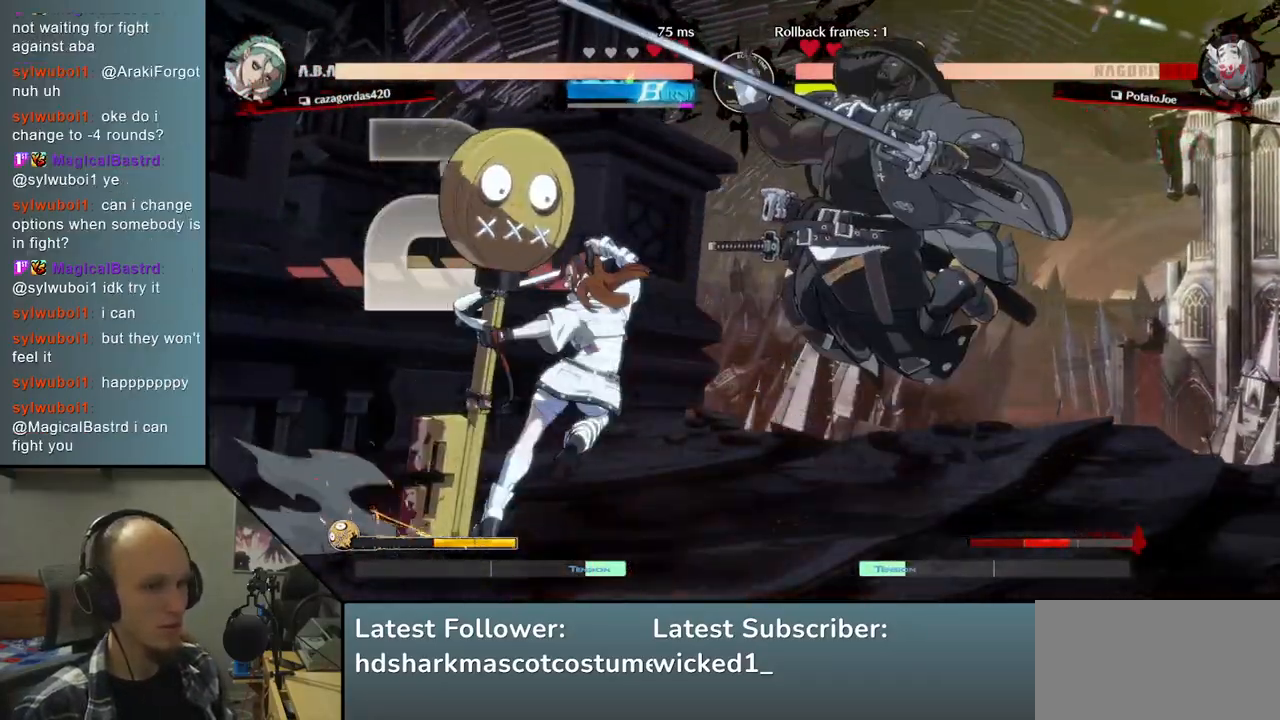
{"buttons": [], "left_stick": "right", "right_stick": "right", "events": []}
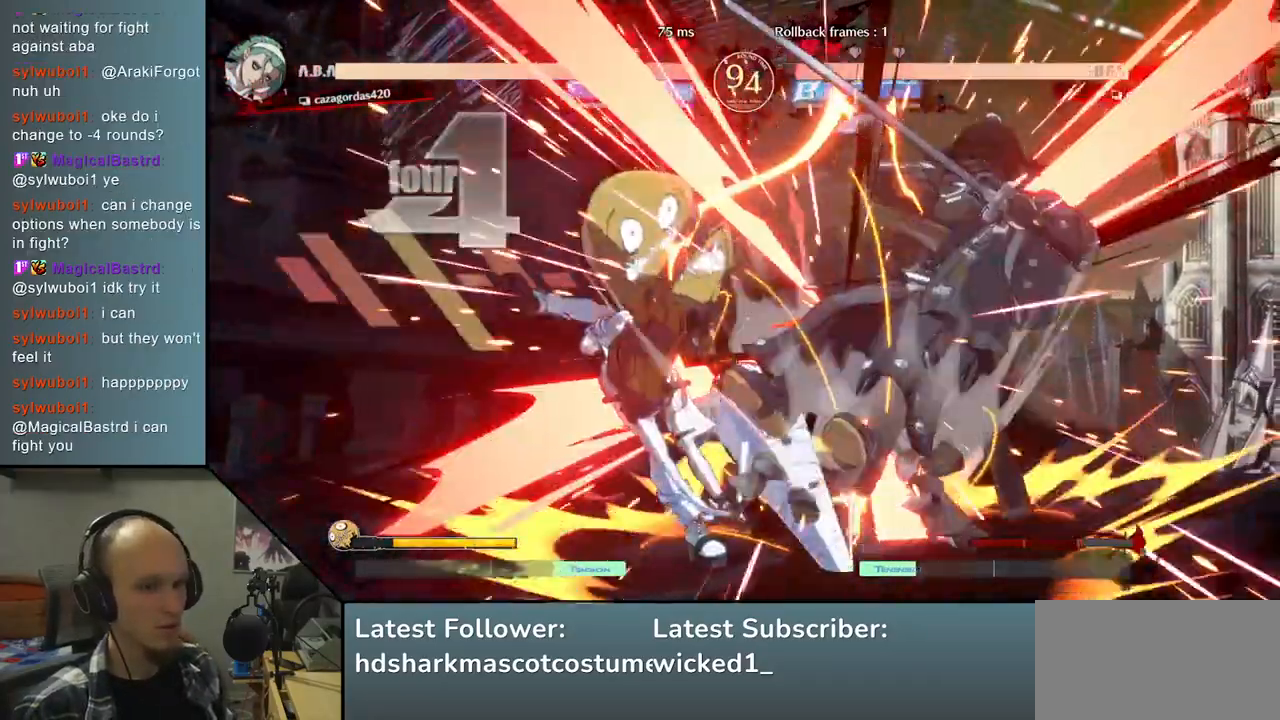
{"buttons": [], "left_stick": "right", "right_stick": "right", "events": []}
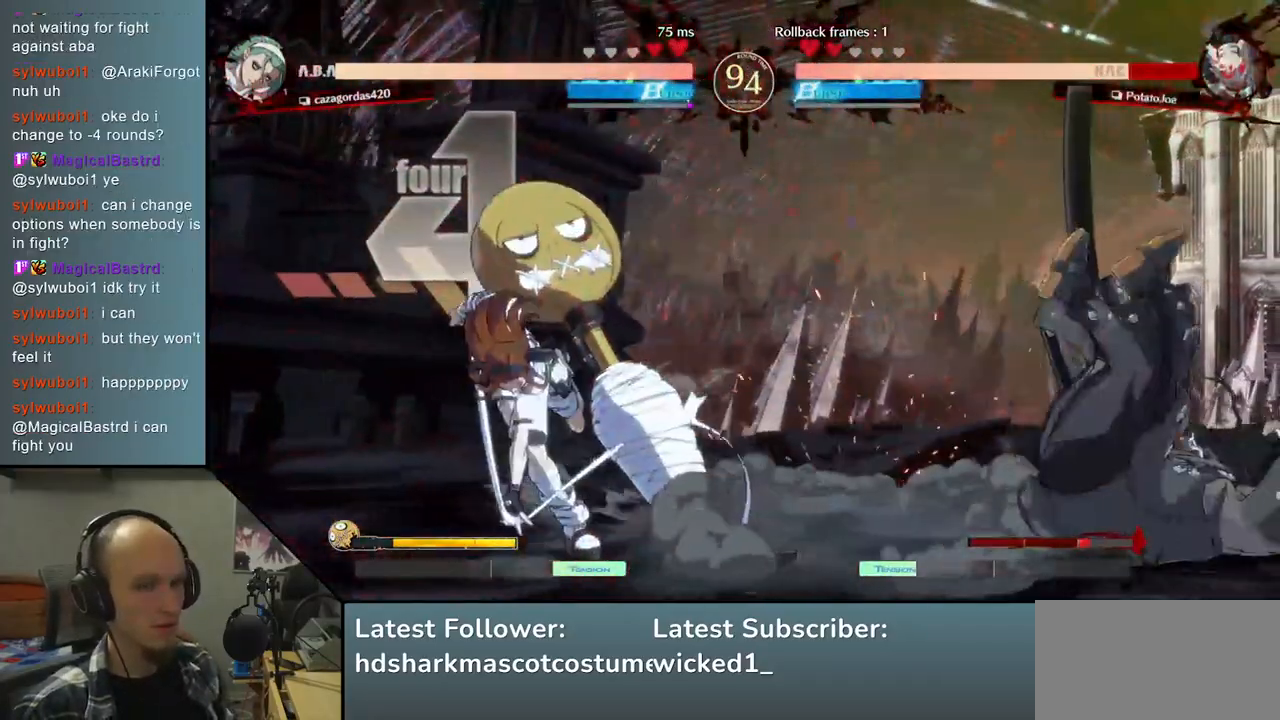
{"buttons": [], "left_stick": "right", "right_stick": "right", "events": []}
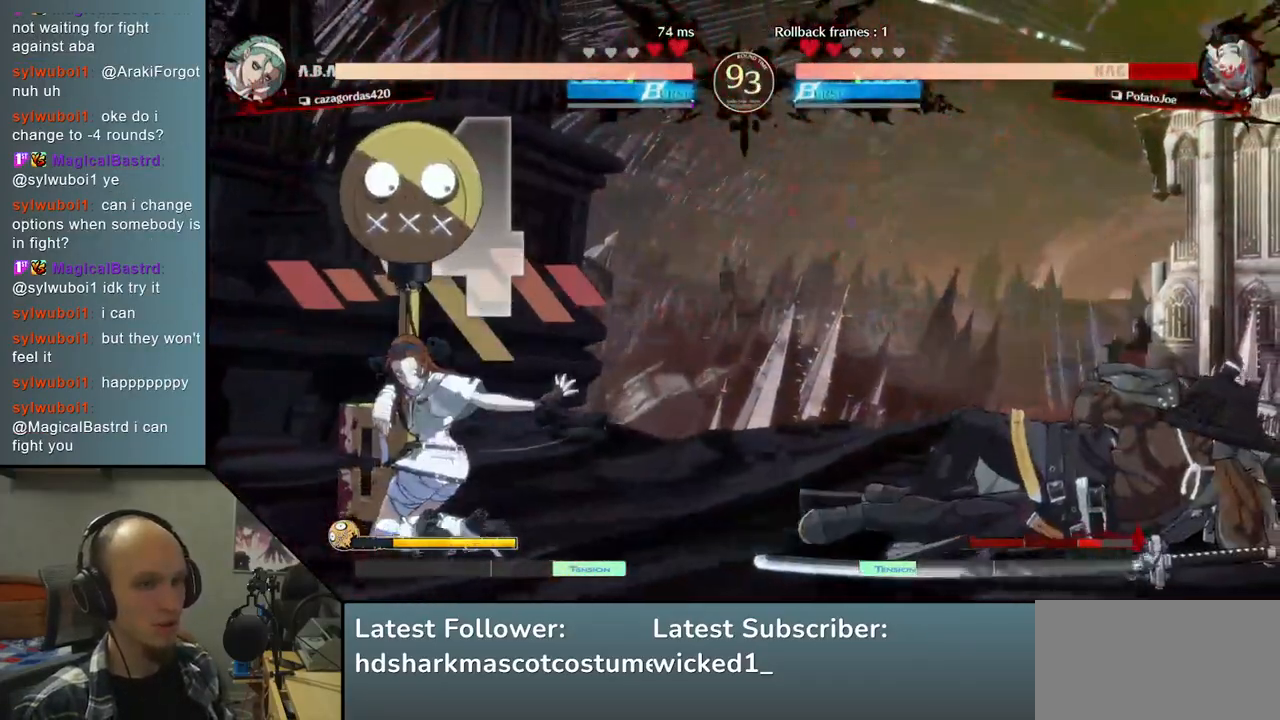
{"buttons": ["L1"], "left_stick": "left", "right_stick": "left", "events": [[317, "left_stick", "down"], [317, "right_stick", "down"], [400, "left_stick", "left"], [400, "right_stick", "left"], [467, "L1", "down"]]}
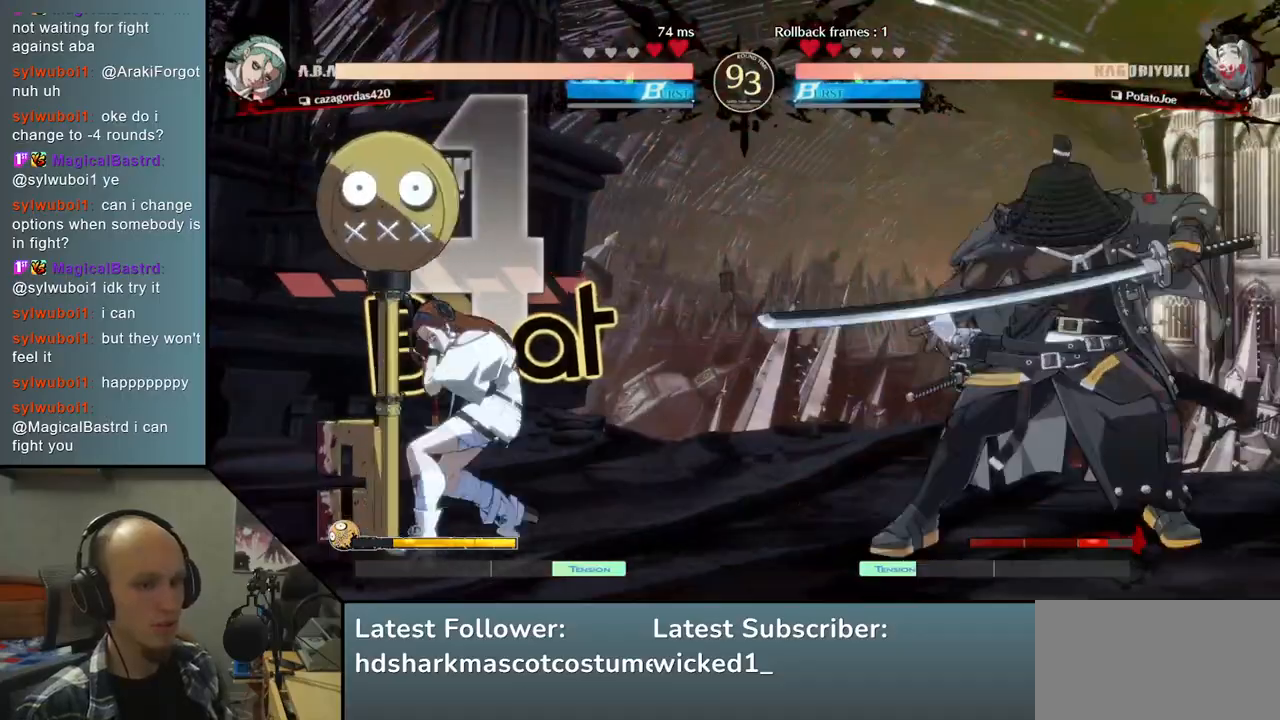
{"buttons": [], "left_stick": "center", "right_stick": "center", "events": [[317, "L1", "up"], [383, "left_stick", "center"], [383, "right_stick", "center"]]}
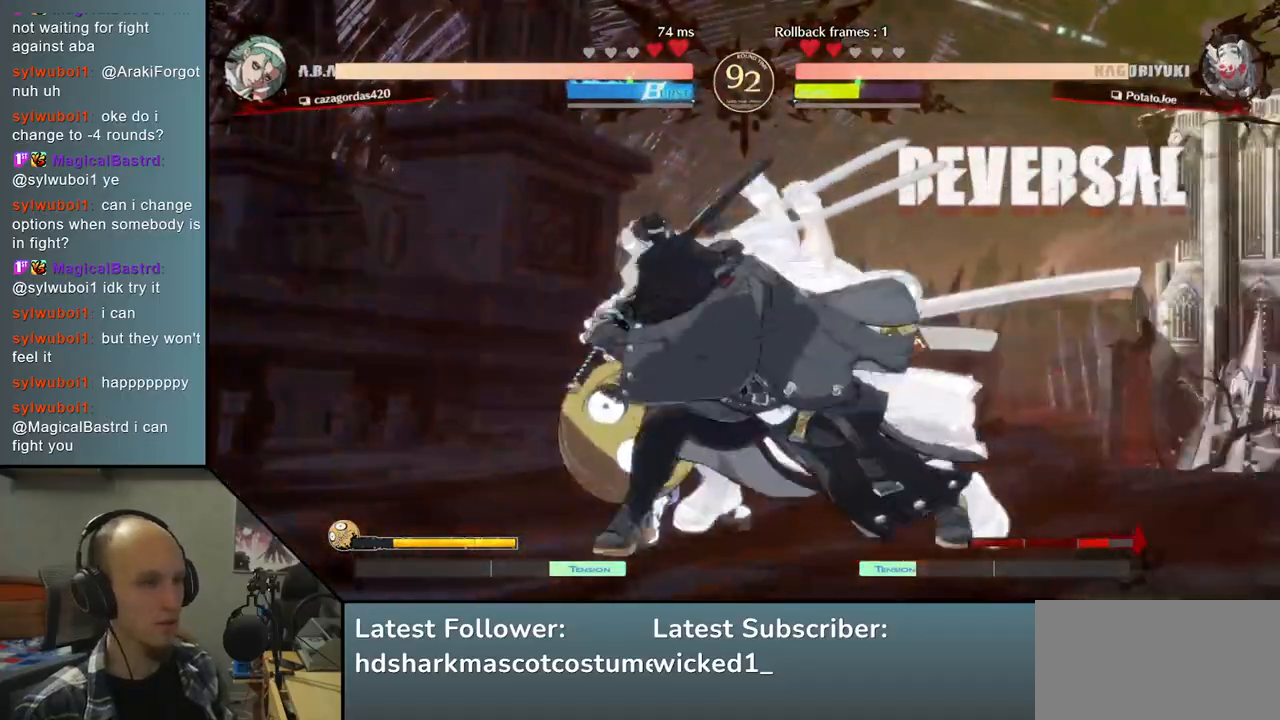
{"buttons": [], "left_stick": "center", "right_stick": "center", "events": [[317, "TRIANGLE", "down"], [400, "TRIANGLE", "up"]]}
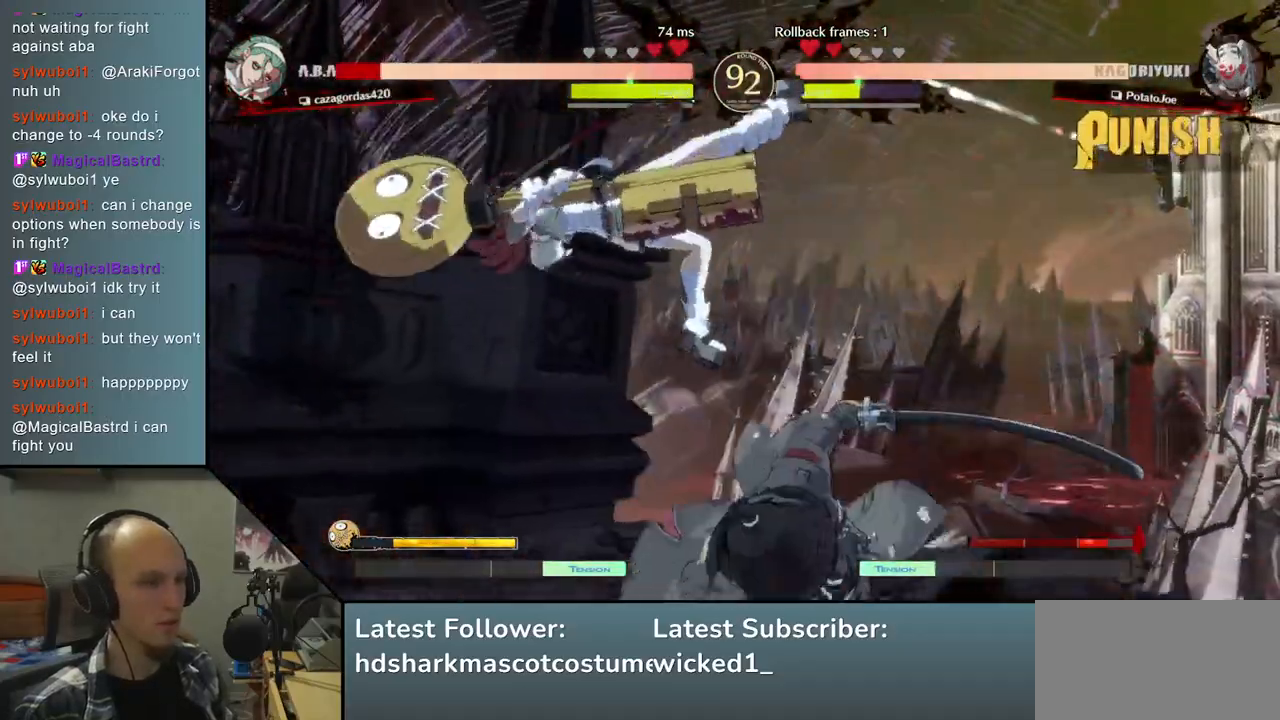
{"buttons": ["TRIANGLE"], "left_stick": "center", "right_stick": "center", "events": [[33, "TRIANGLE", "down"], [100, "TRIANGLE", "up"], [217, "TRIANGLE", "down"], [300, "TRIANGLE", "up"], [417, "TRIANGLE", "down"]]}
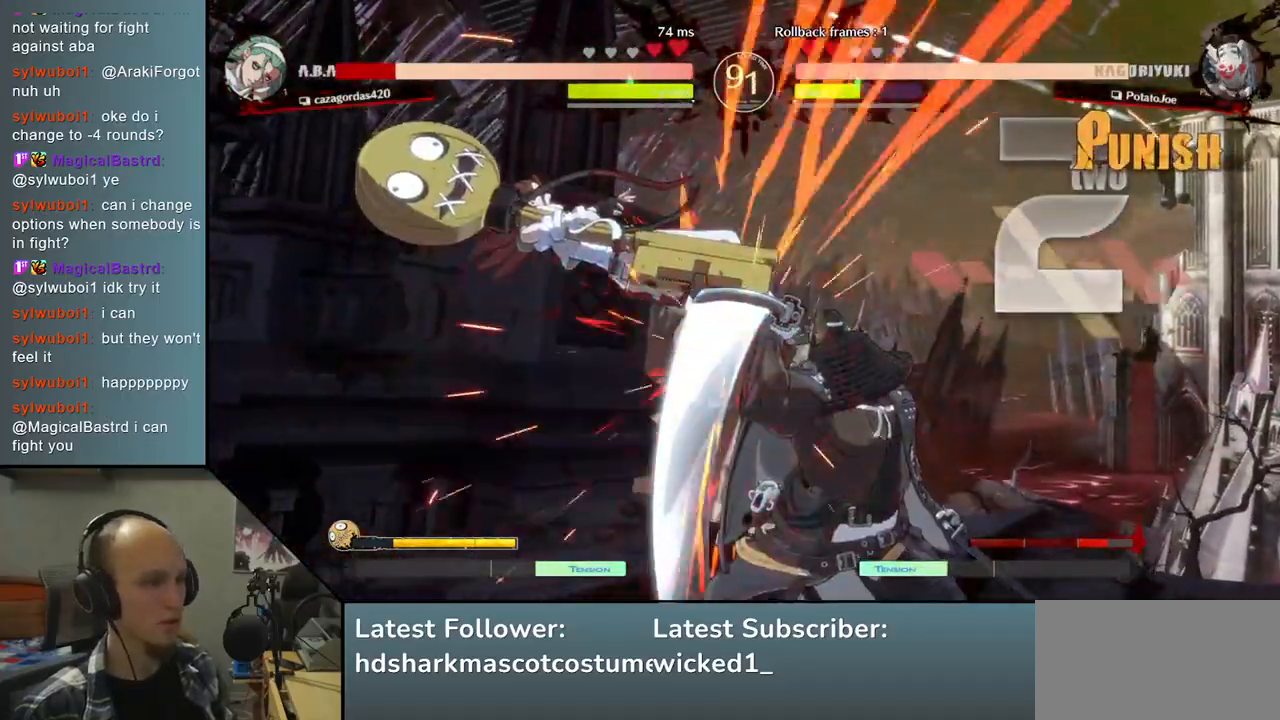
{"buttons": [], "left_stick": "center", "right_stick": "center", "events": [[17, "TRIANGLE", "up"]]}
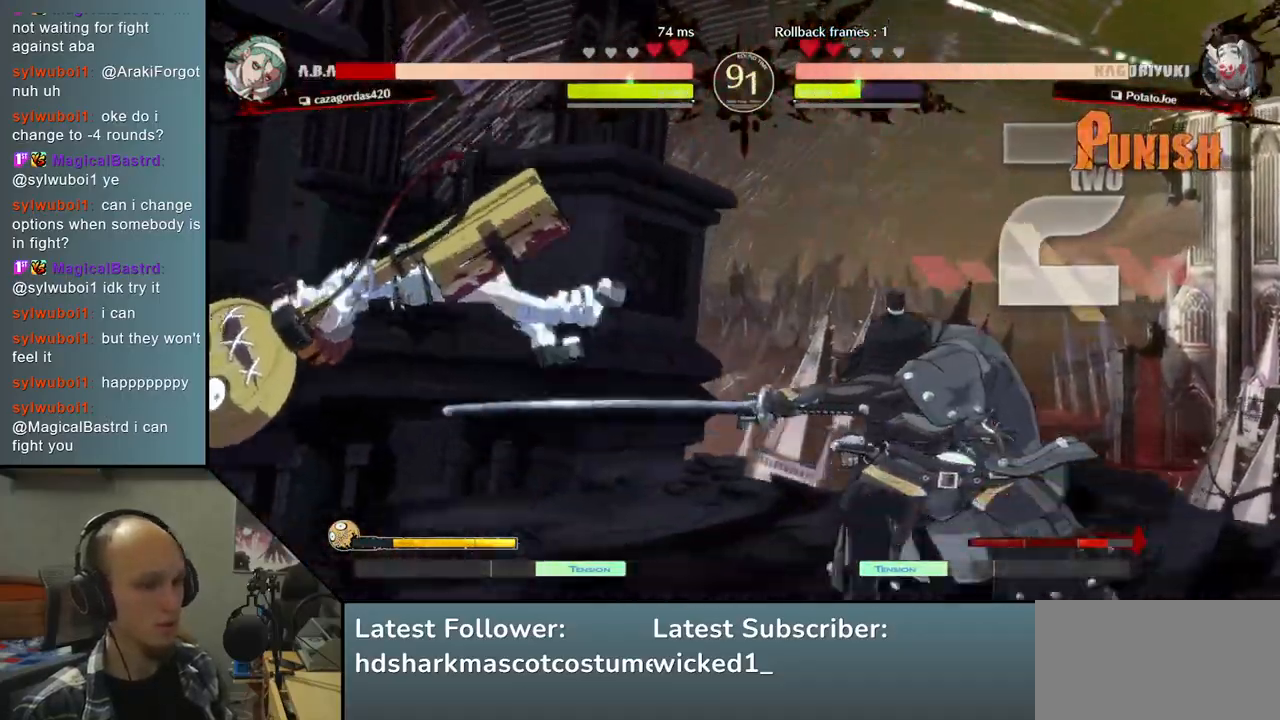
{"buttons": [], "left_stick": "left", "right_stick": "left", "events": [[167, "left_stick", "right"], [167, "right_stick", "right"], [333, "left_stick", "down"], [333, "right_stick", "down"], [400, "left_stick", "left"], [400, "right_stick", "left"]]}
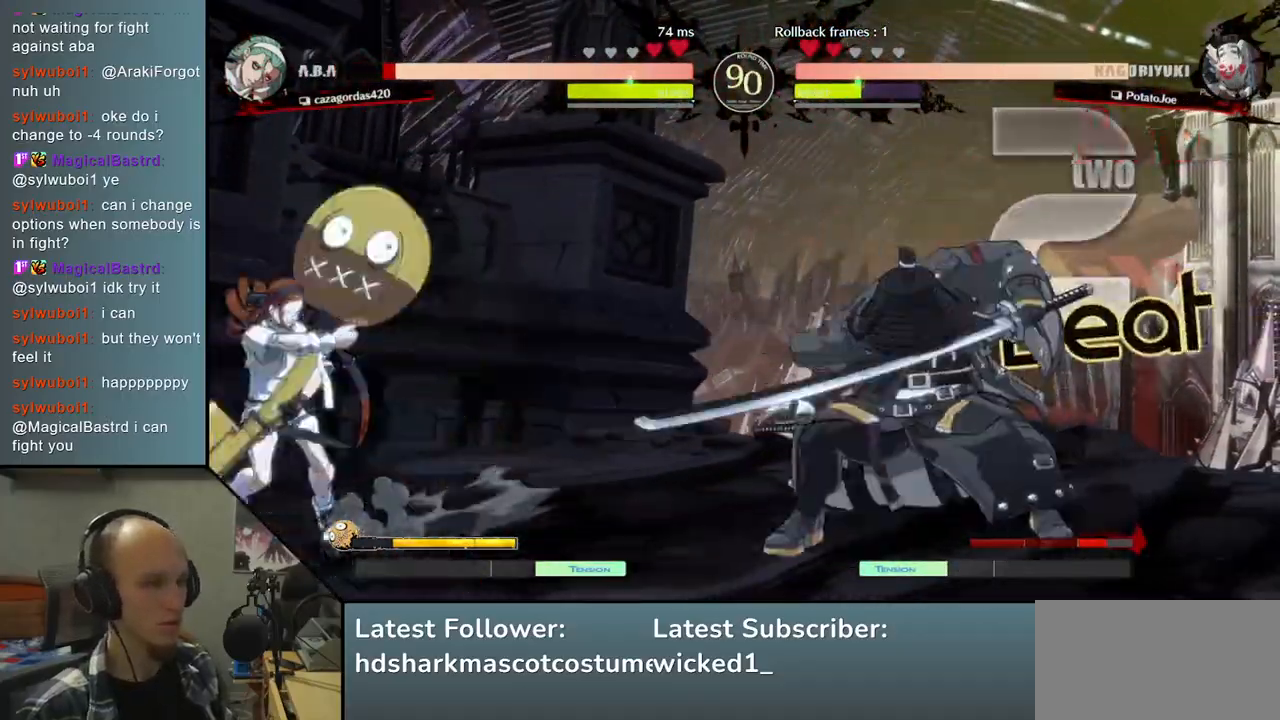
{"buttons": [], "left_stick": "center", "right_stick": "center", "events": [[17, "left_stick", "up"], [17, "right_stick", "up"], [67, "left_stick", "right"], [67, "right_stick", "right"], [133, "left_stick", "center"], [133, "right_stick", "center"]]}
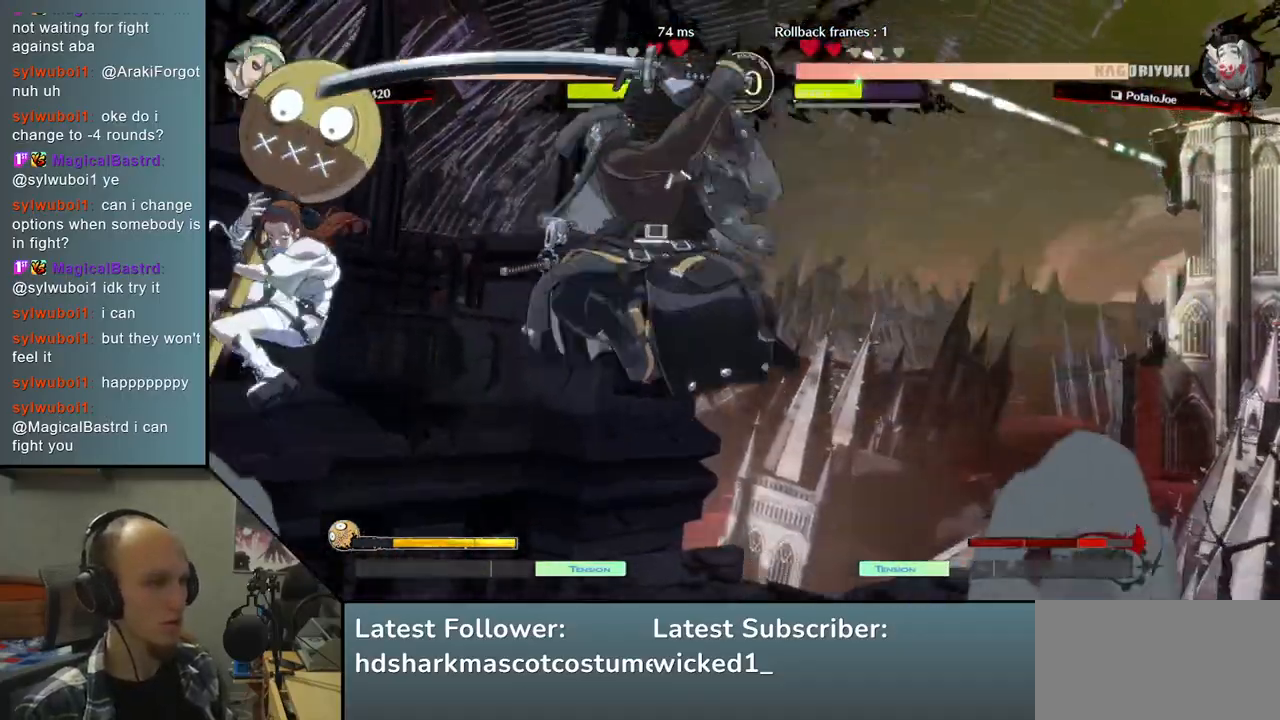
{"buttons": [], "left_stick": "center", "right_stick": "center", "events": [[17, "L2", "down"], [117, "L2", "up"]]}
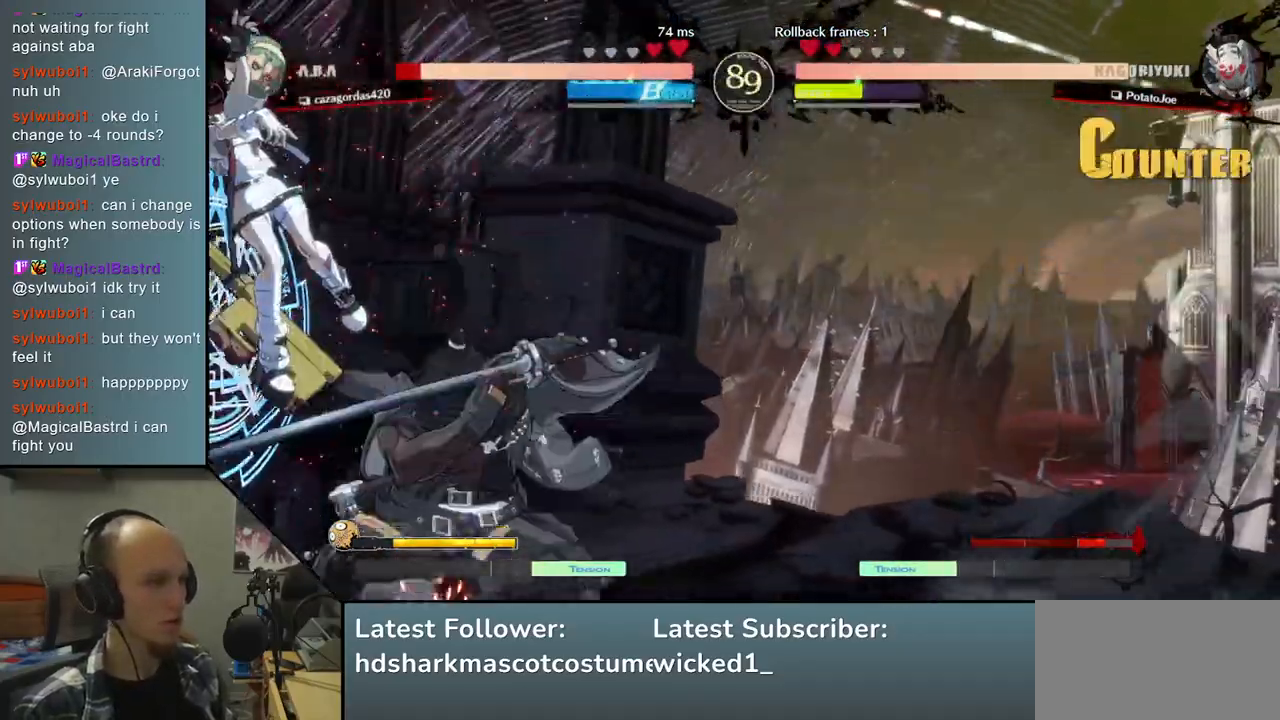
{"buttons": [], "left_stick": "center", "right_stick": "center", "events": [[100, "TRIANGLE", "down"], [183, "TRIANGLE", "up"]]}
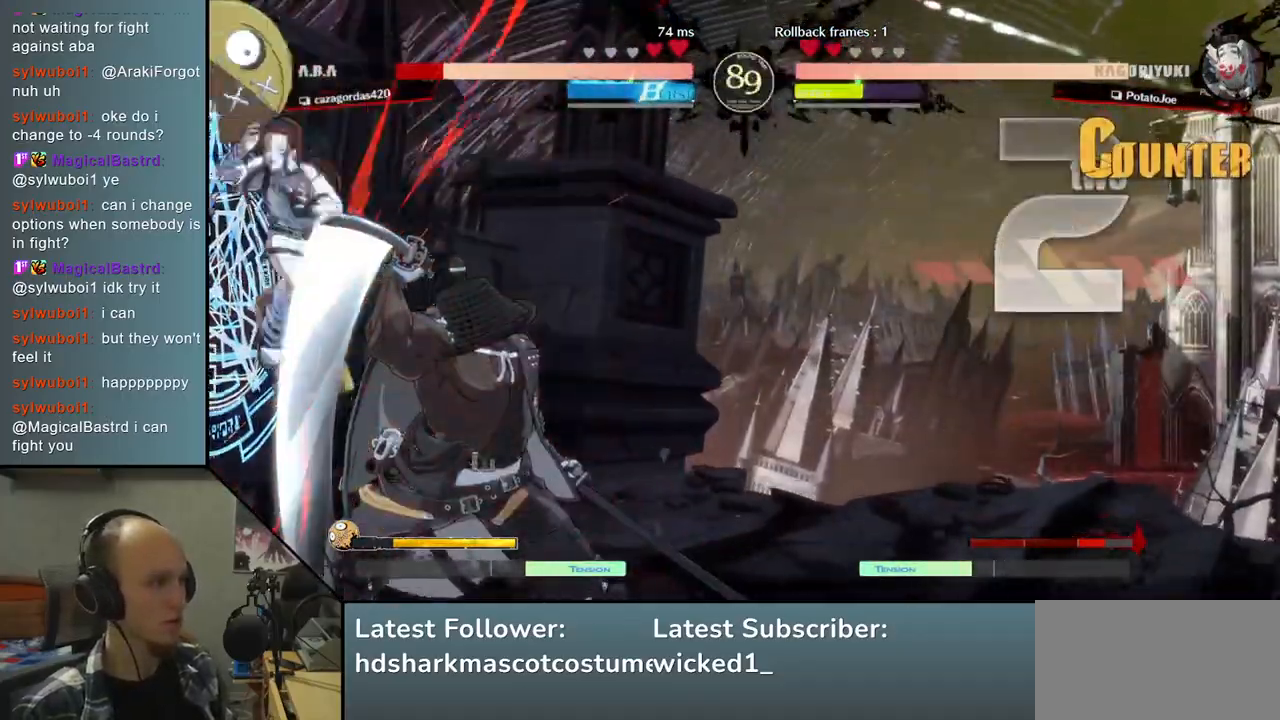
{"buttons": [], "left_stick": "center", "right_stick": "center", "events": [[250, "TRIANGLE", "down"], [350, "TRIANGLE", "up"]]}
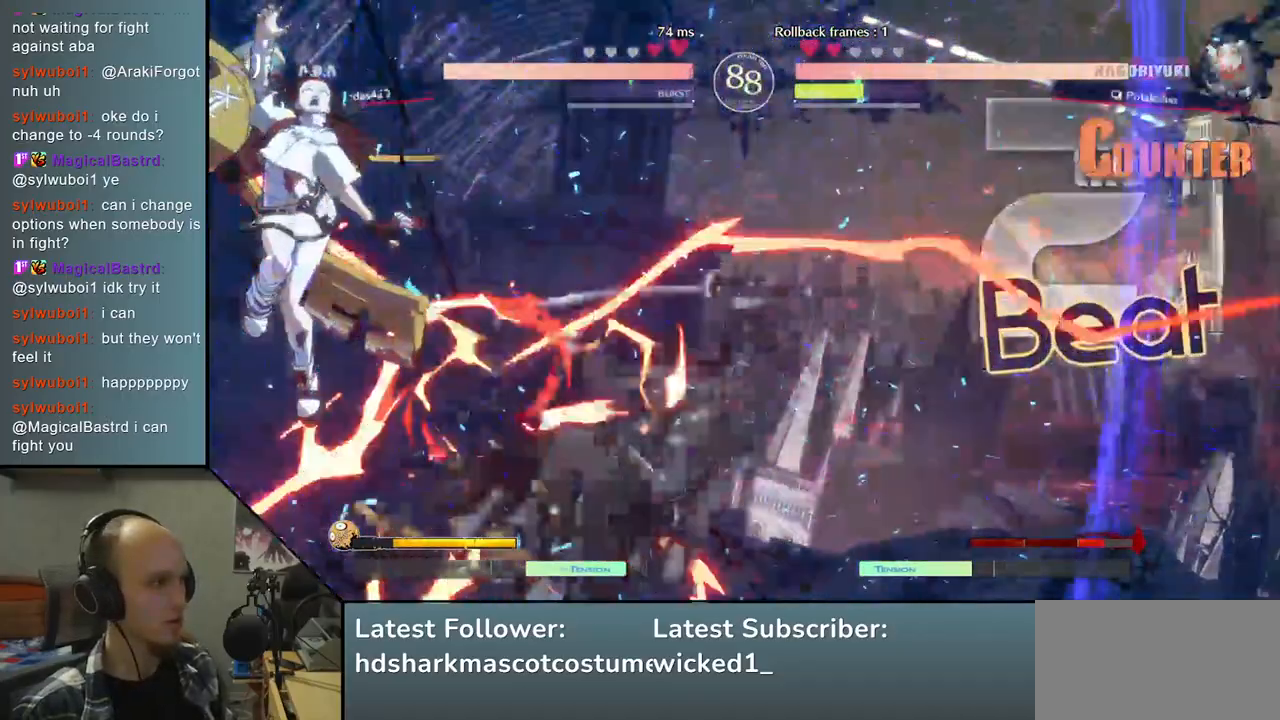
{"buttons": [], "left_stick": "right", "right_stick": "right", "events": [[200, "left_stick", "right"], [200, "right_stick", "right"]]}
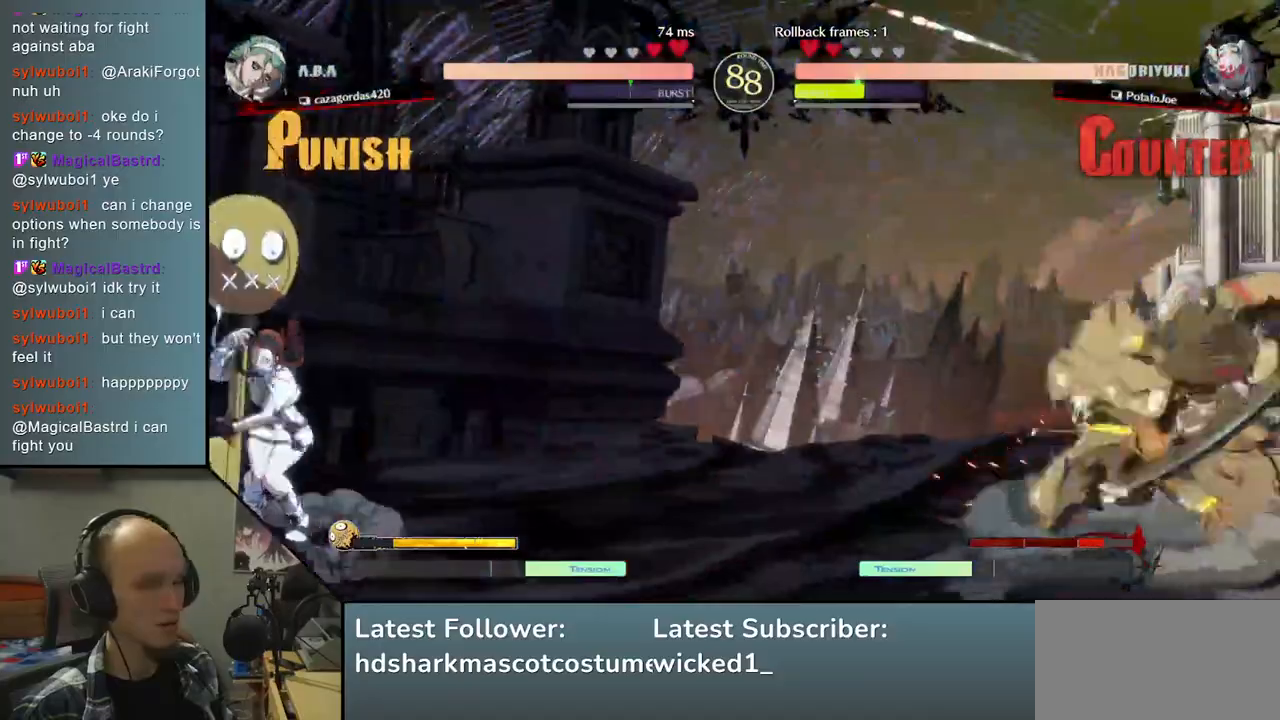
{"buttons": [], "left_stick": "right", "right_stick": "right", "events": [[200, "left_stick", "down"], [200, "right_stick", "down"], [267, "left_stick", "left"], [267, "right_stick", "left"], [383, "left_stick", "up"], [383, "right_stick", "up"], [433, "left_stick", "right"], [433, "right_stick", "right"]]}
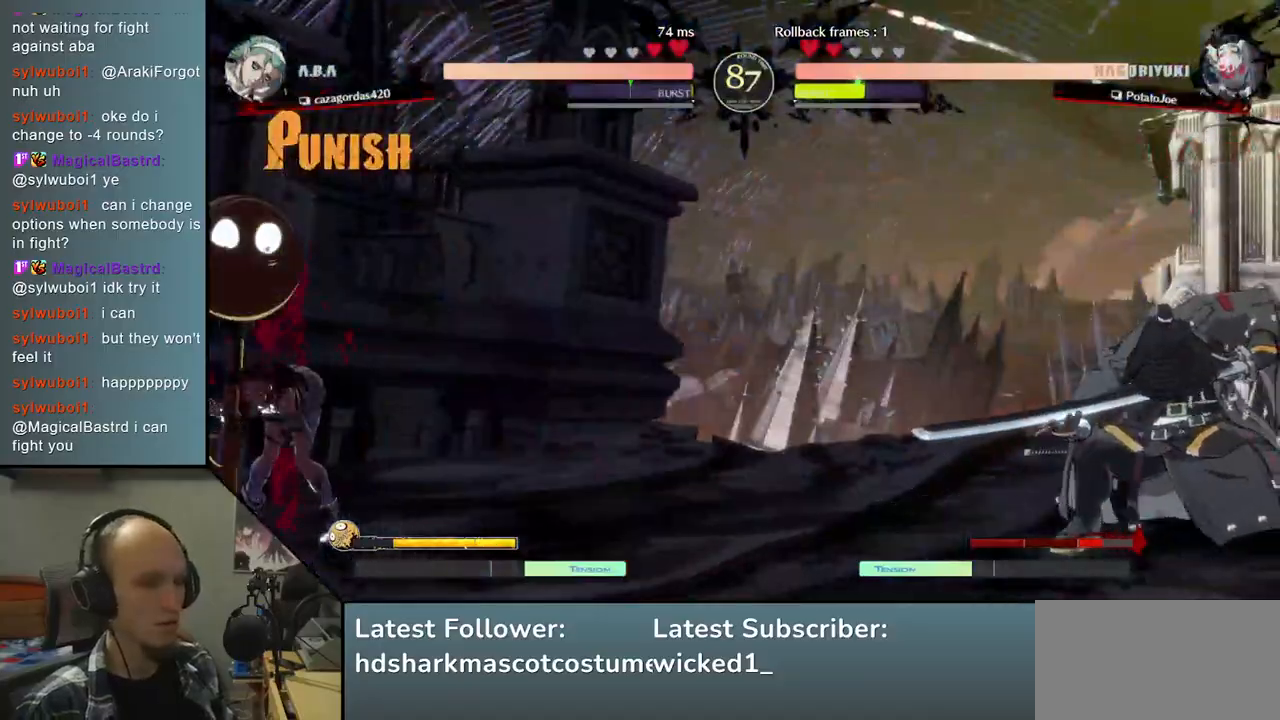
{"buttons": ["L2"], "left_stick": "right", "right_stick": "right", "events": [[500, "L2", "down"]]}